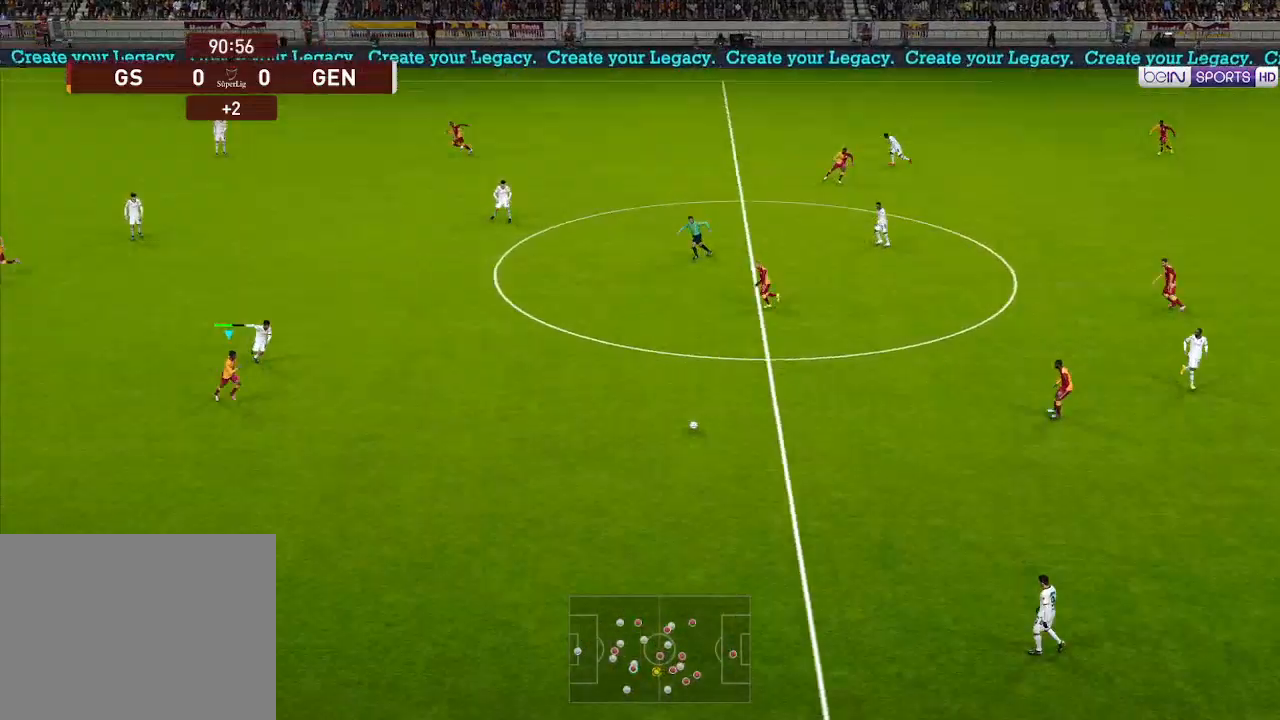
Gameplay with a controller (Xbox layout); each line is a JSON object with the inputs held at the frame after it. "events" lists button and stick changes between this image and that frame as [ms after this image, input, new state], when the widget could be followed in between.
{"buttons": ["DPAD_UP"], "left_stick": "center", "right_stick": "center", "events": [[300, "DPAD_UP", "down"], [367, "DPAD_RIGHT", "up"]]}
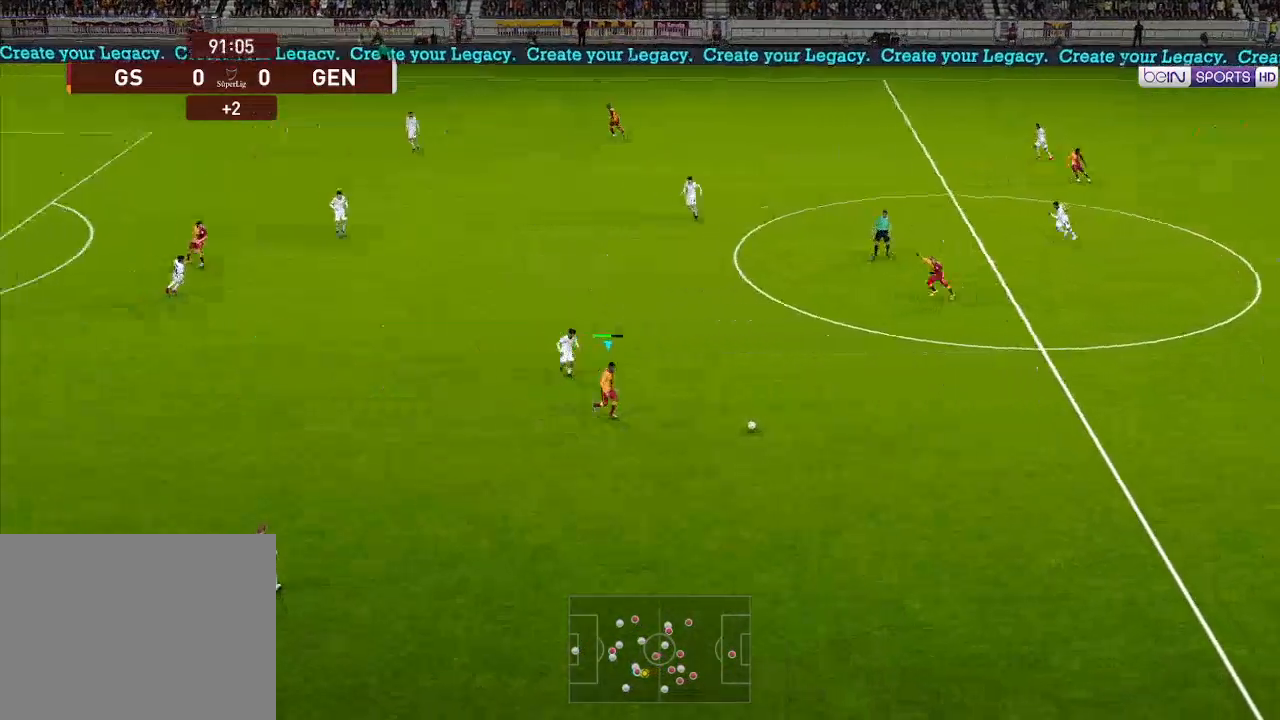
{"buttons": ["R1", "DPAD_UP"], "left_stick": "center", "right_stick": "center", "events": [[200, "R1", "down"], [367, "A", "down"], [433, "A", "up"]]}
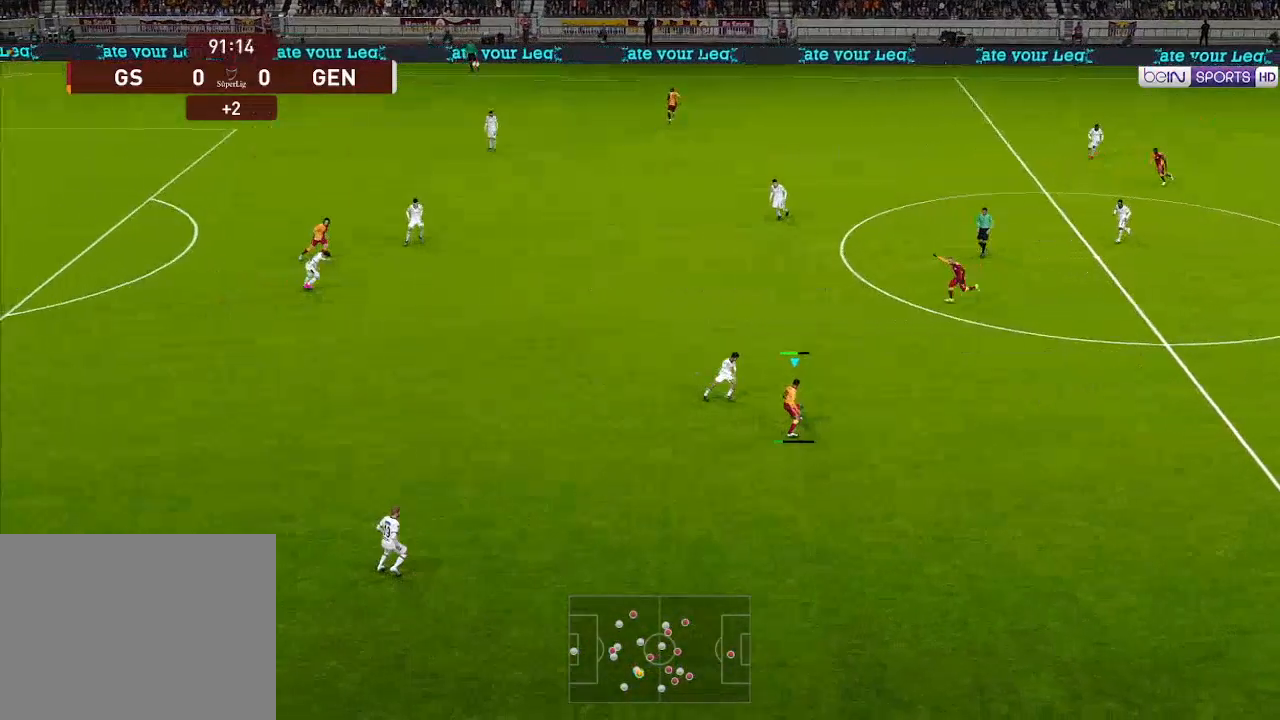
{"buttons": ["R1", "DPAD_UP"], "left_stick": "center", "right_stick": "center", "events": []}
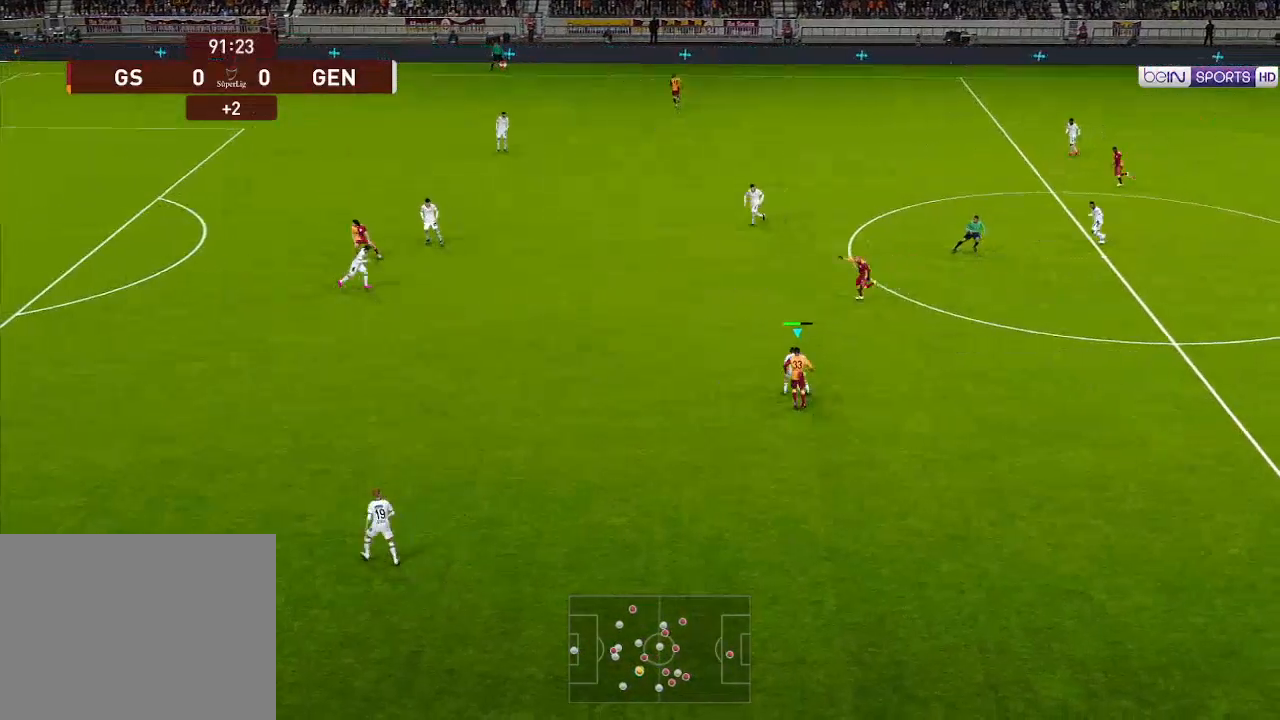
{"buttons": ["R1", "DPAD_LEFT"], "left_stick": "center", "right_stick": "center", "events": [[200, "DPAD_LEFT", "down"], [367, "DPAD_UP", "up"]]}
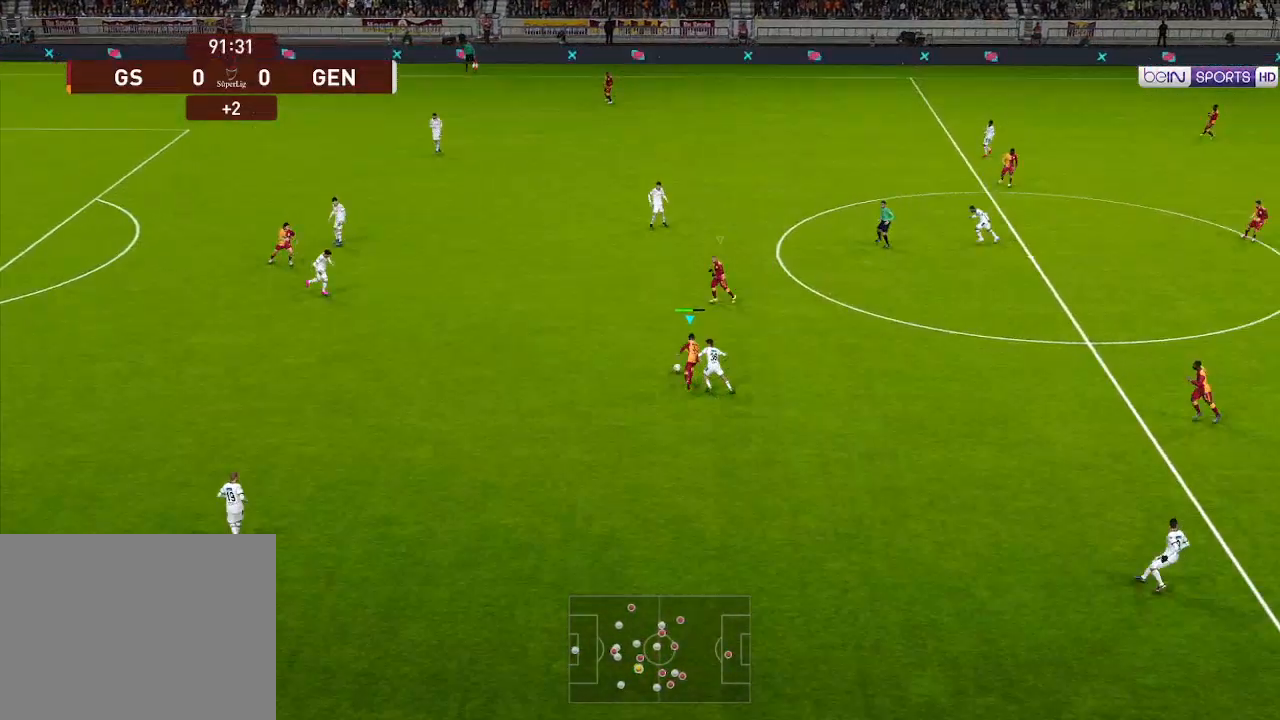
{"buttons": ["R1", "DPAD_LEFT"], "left_stick": "center", "right_stick": "center", "events": [[100, "DPAD_UP", "down"], [200, "DPAD_UP", "up"]]}
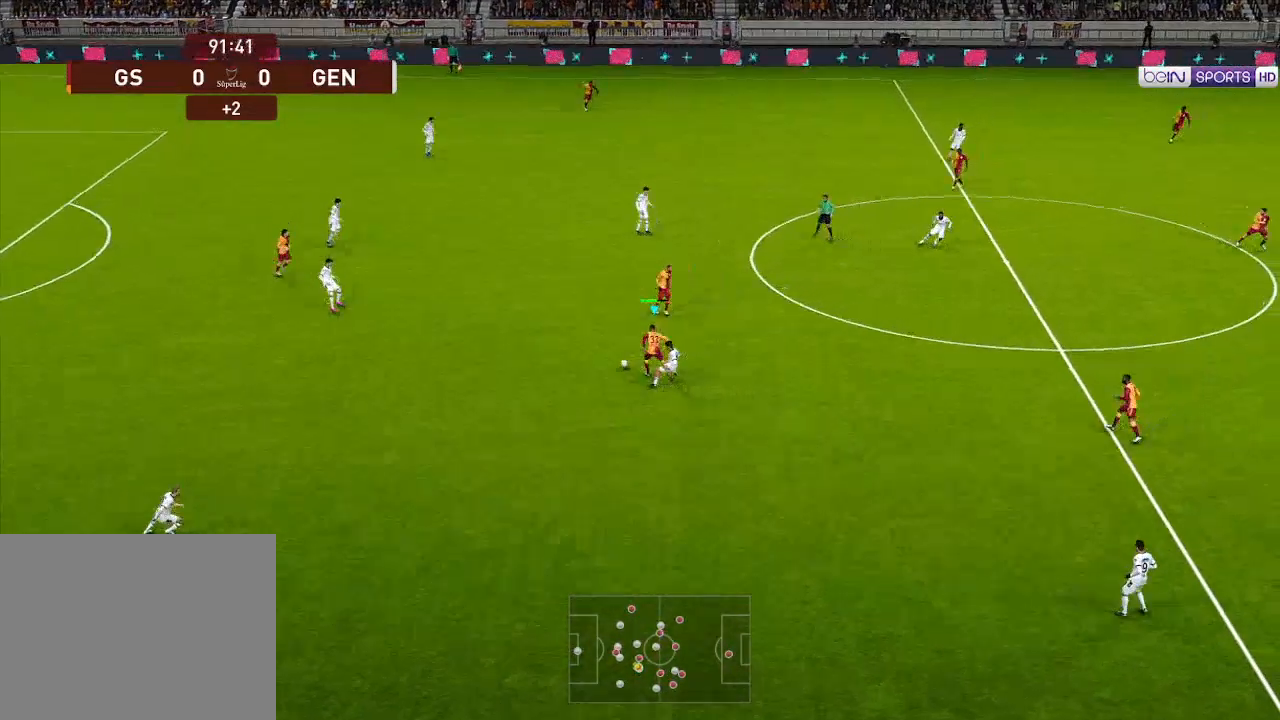
{"buttons": ["R1", "DPAD_LEFT"], "left_stick": "center", "right_stick": "center", "events": []}
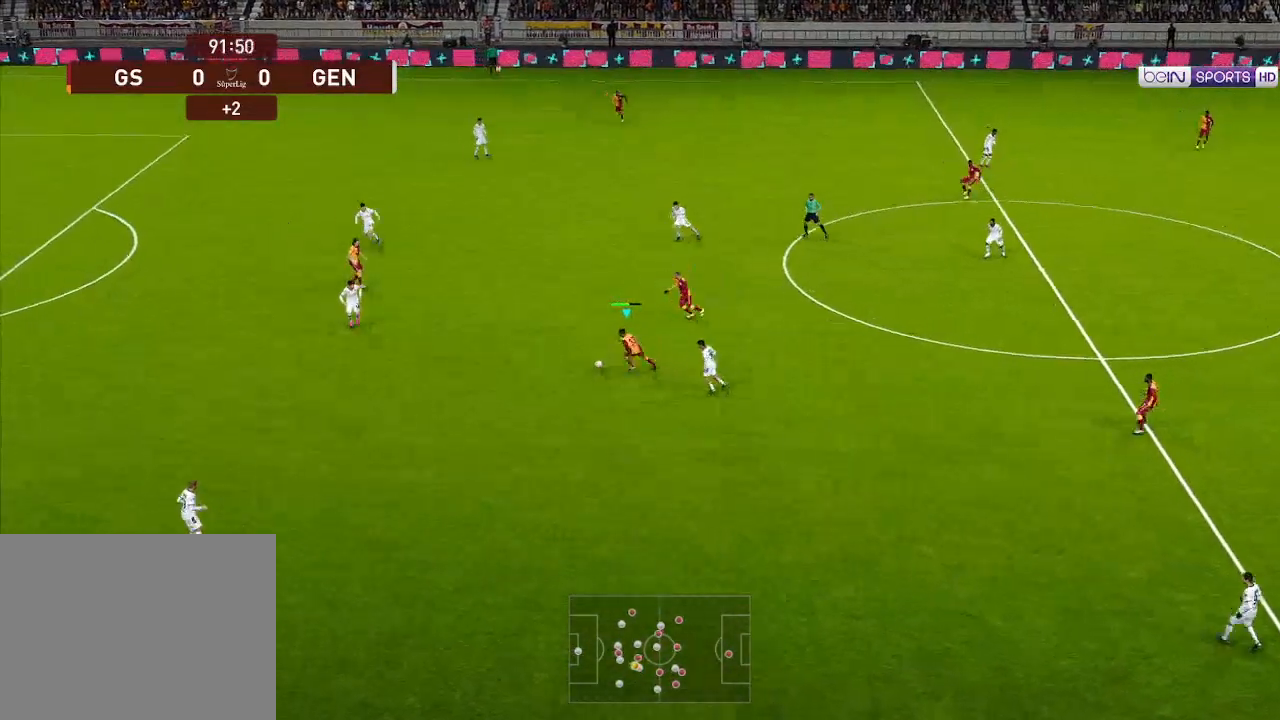
{"buttons": ["R1", "DPAD_UP", "DPAD_LEFT"], "left_stick": "center", "right_stick": "center", "events": [[433, "DPAD_UP", "down"]]}
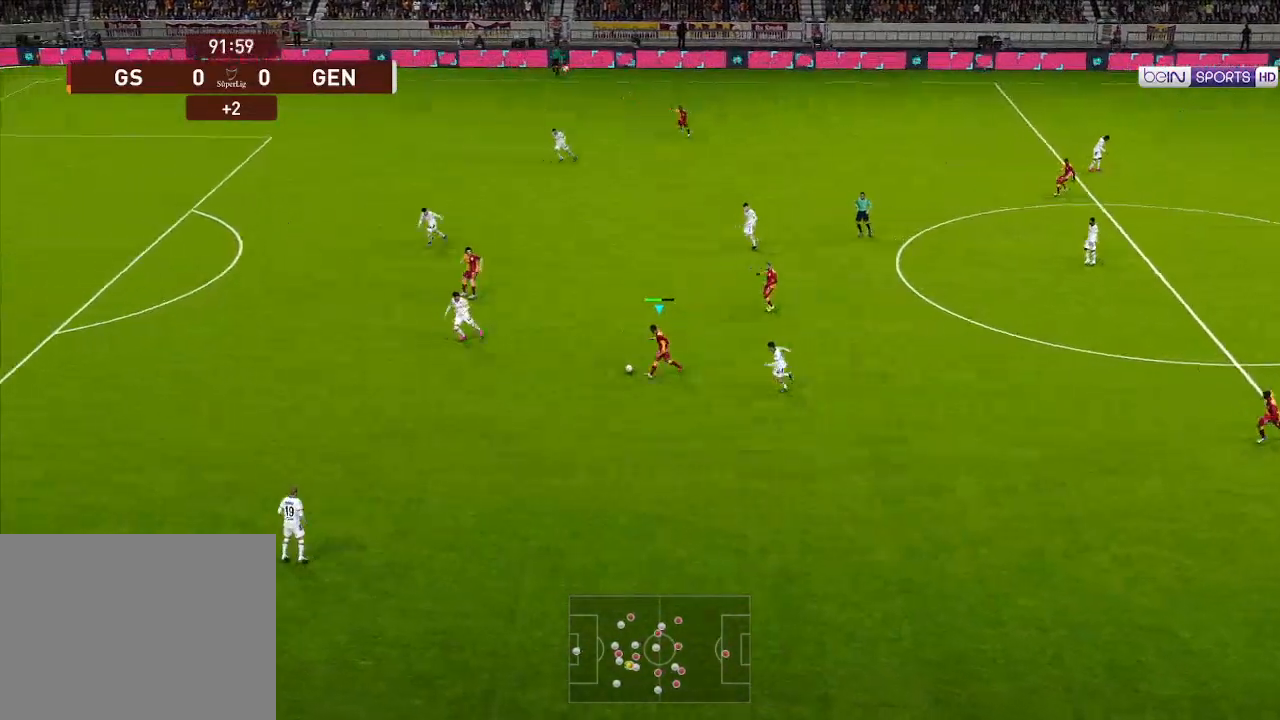
{"buttons": ["R1", "DPAD_UP", "DPAD_RIGHT"], "left_stick": "center", "right_stick": "center", "events": [[333, "DPAD_LEFT", "up"], [367, "DPAD_LEFT", "down"], [433, "DPAD_LEFT", "up"], [433, "DPAD_RIGHT", "down"]]}
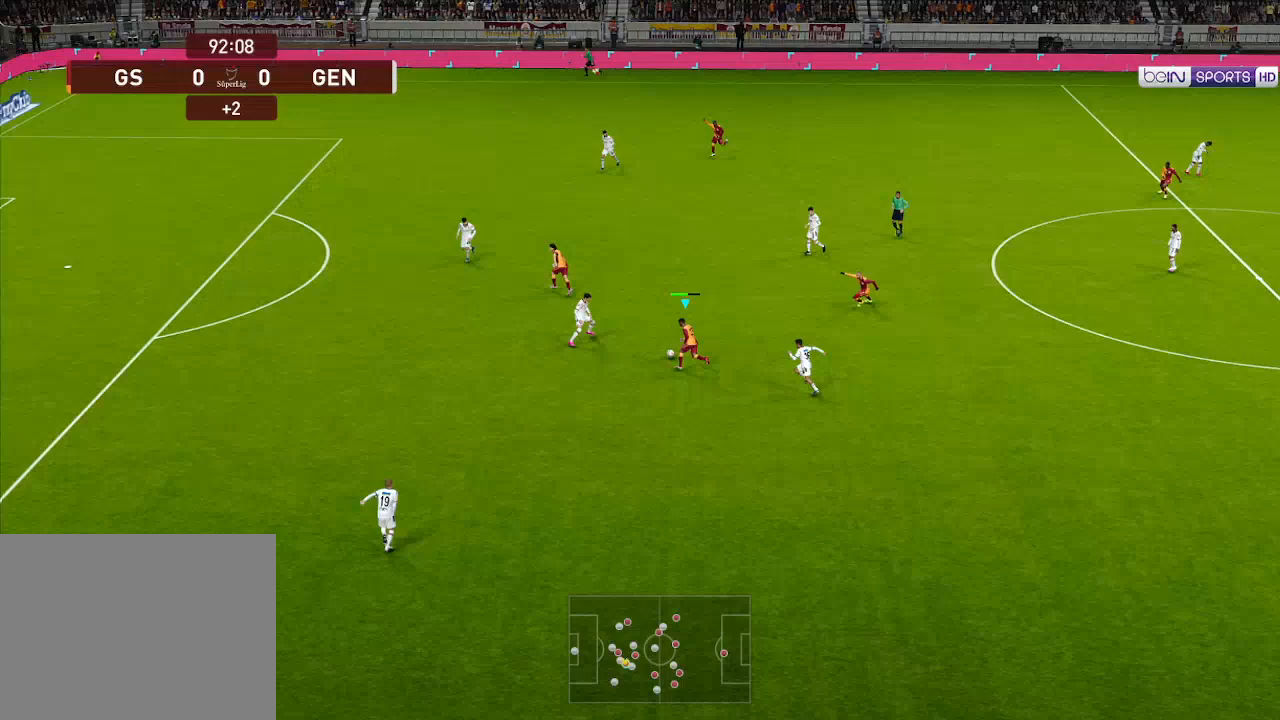
{"buttons": ["R1", "DPAD_UP"], "left_stick": "center", "right_stick": "center", "events": [[333, "DPAD_RIGHT", "up"]]}
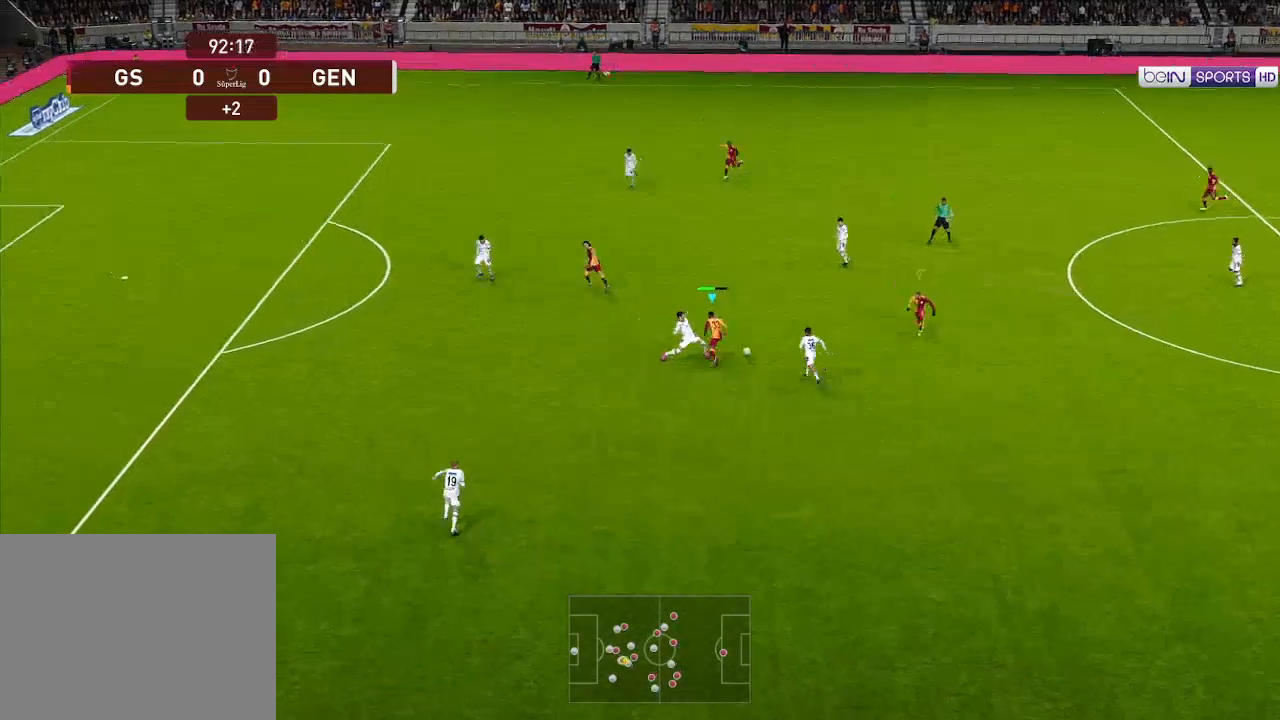
{"buttons": ["A", "R1", "DPAD_UP", "DPAD_LEFT"], "left_stick": "center", "right_stick": "center", "events": [[67, "DPAD_LEFT", "down"], [300, "L1", "down"], [367, "L1", "up"], [467, "A", "down"]]}
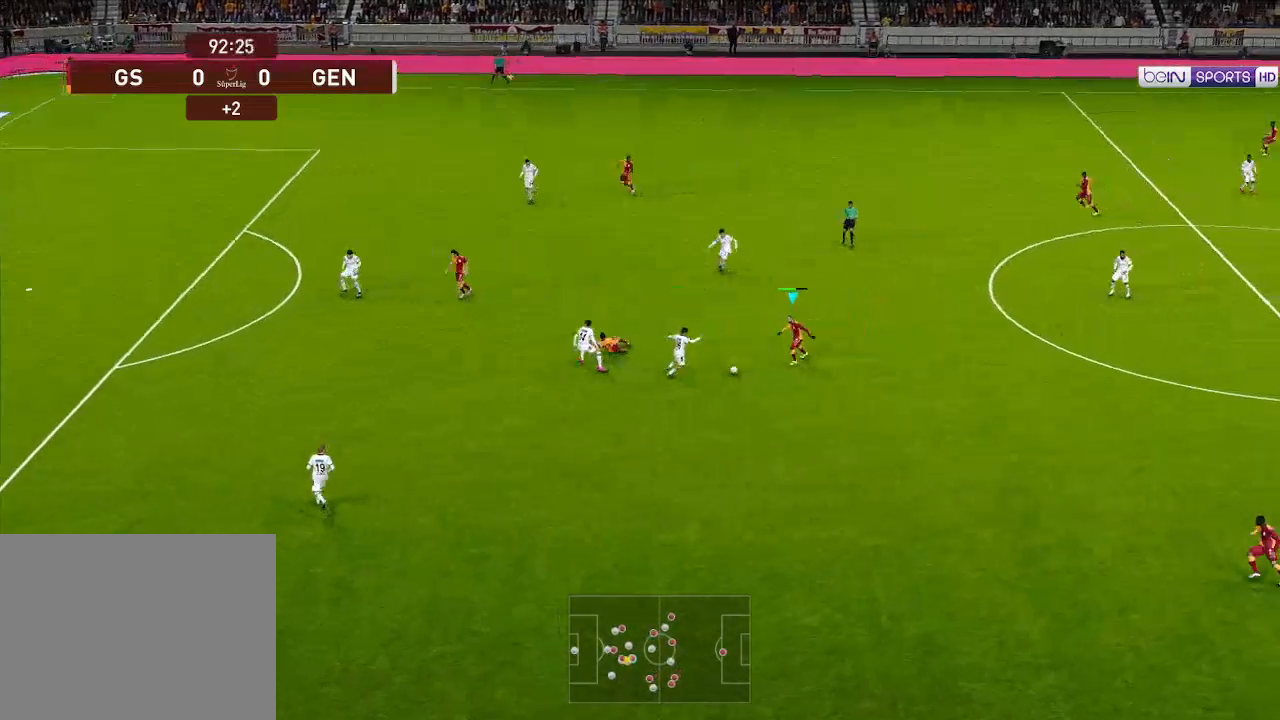
{"buttons": ["DPAD_UP", "DPAD_LEFT"], "left_stick": "center", "right_stick": "center", "events": [[33, "A", "up"], [500, "R1", "up"]]}
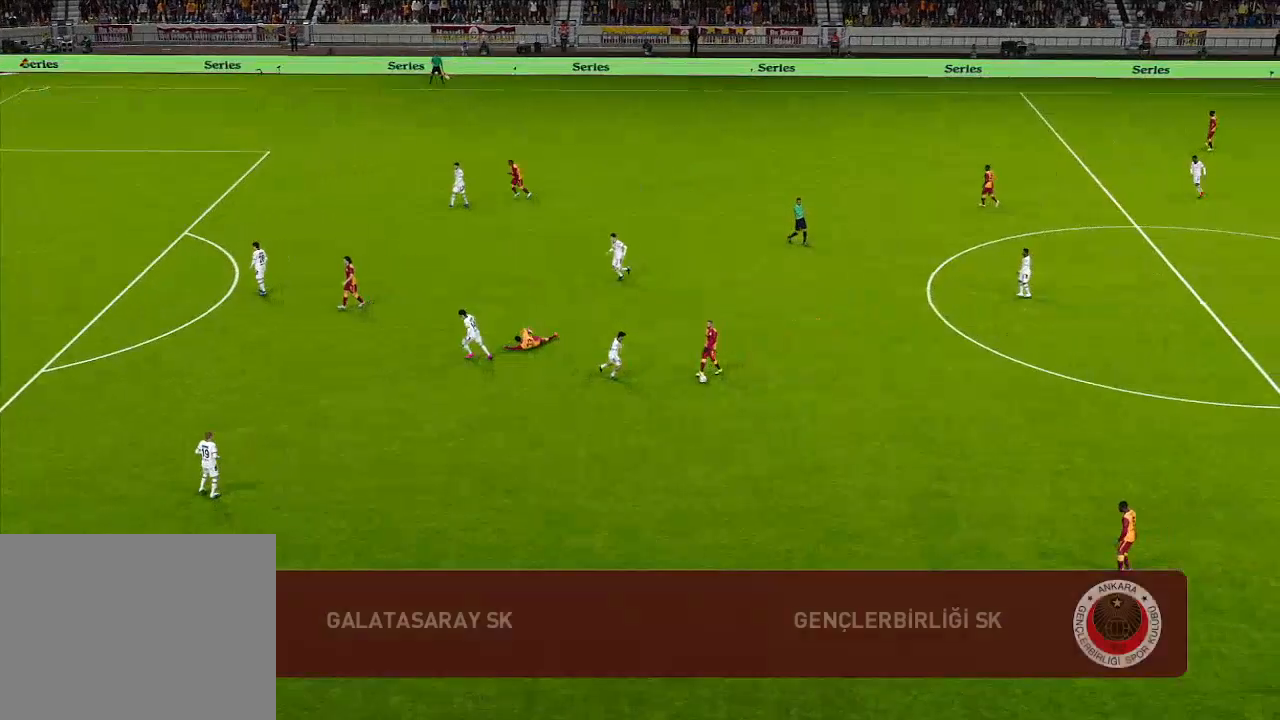
{"buttons": [], "left_stick": "center", "right_stick": "center", "events": [[33, "DPAD_UP", "up"], [67, "DPAD_LEFT", "up"], [333, "START", "down"], [467, "START", "up"]]}
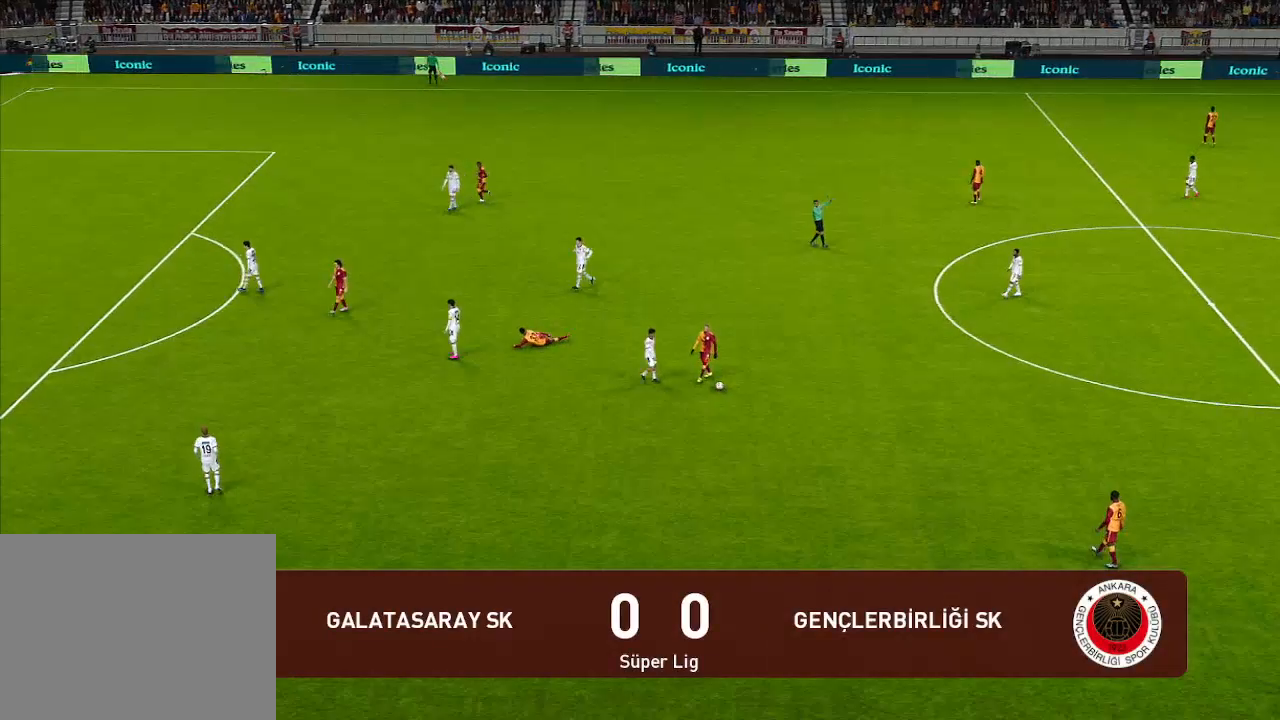
{"buttons": ["START"], "left_stick": "center", "right_stick": "center", "events": [[367, "START", "down"]]}
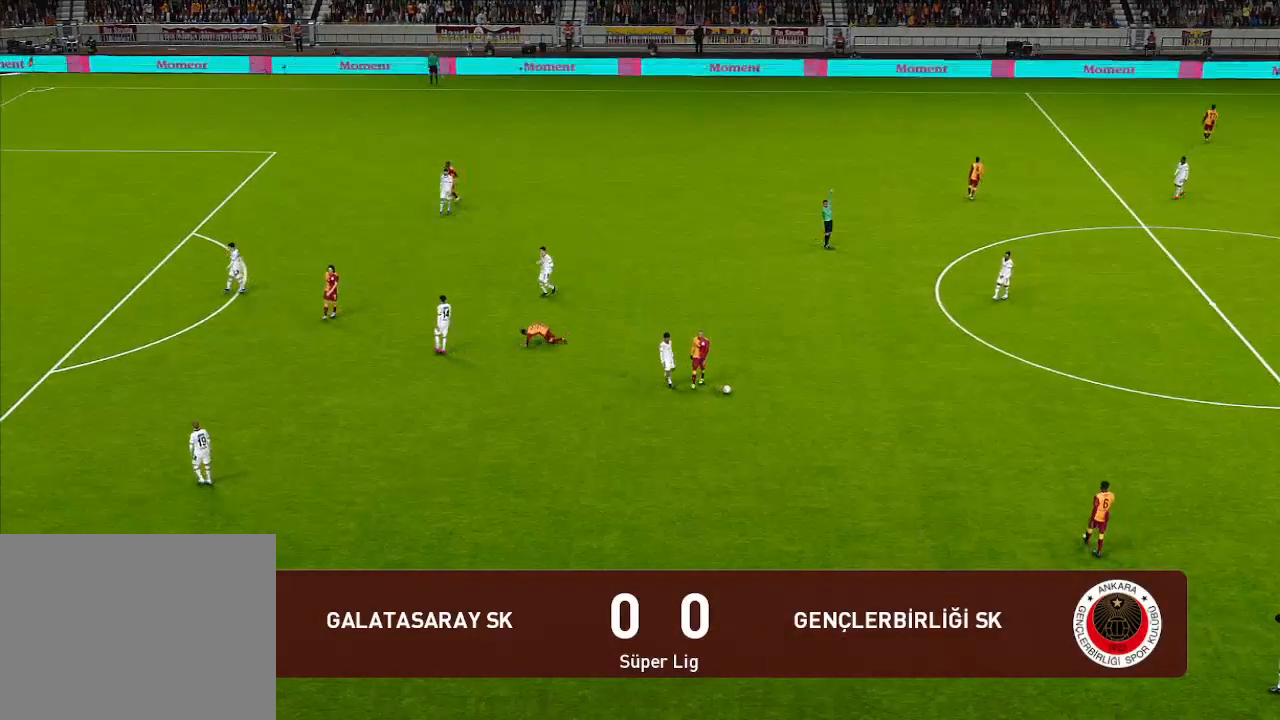
{"buttons": [], "left_stick": "center", "right_stick": "center", "events": [[33, "START", "up"]]}
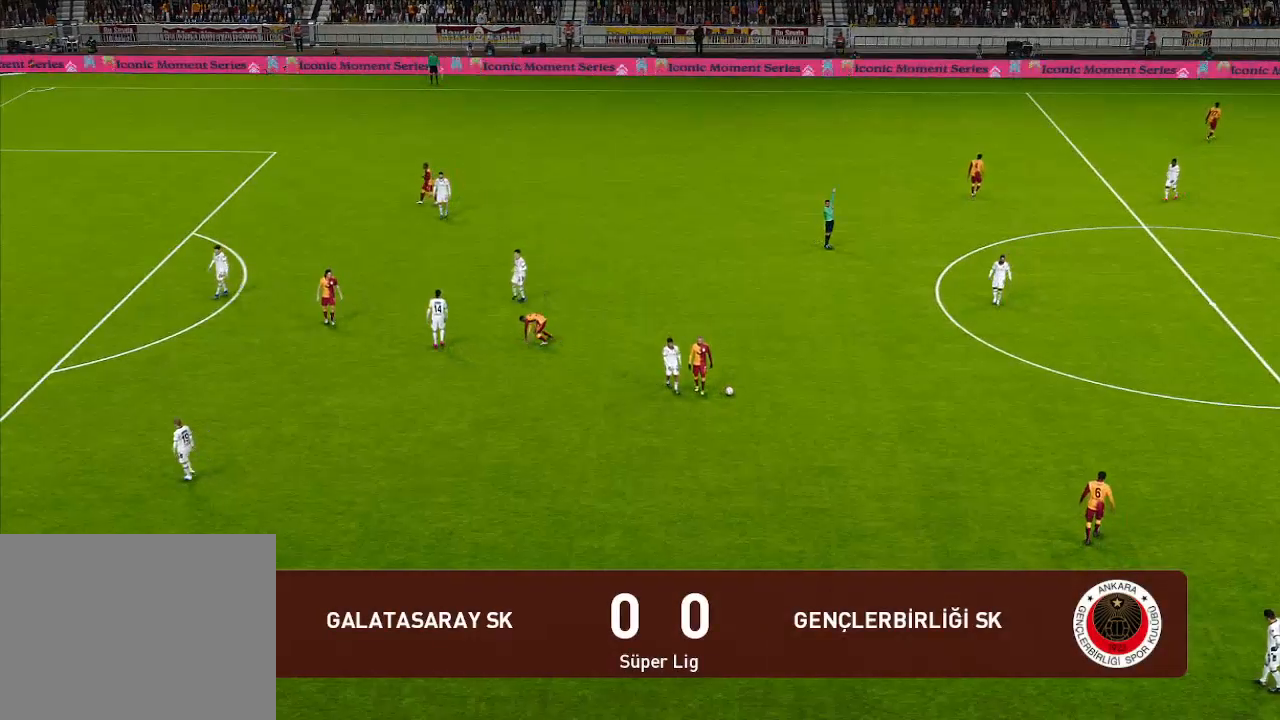
{"buttons": [], "left_stick": "center", "right_stick": "center", "events": []}
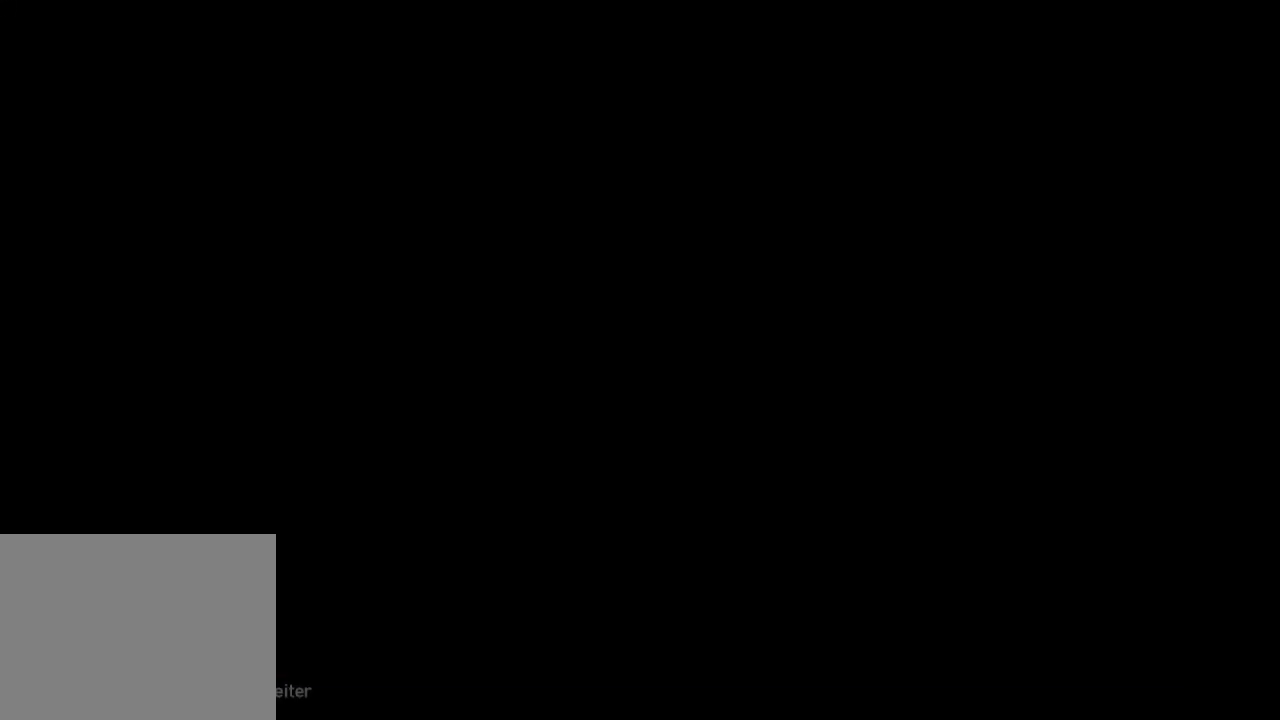
{"buttons": [], "left_stick": "center", "right_stick": "center", "events": []}
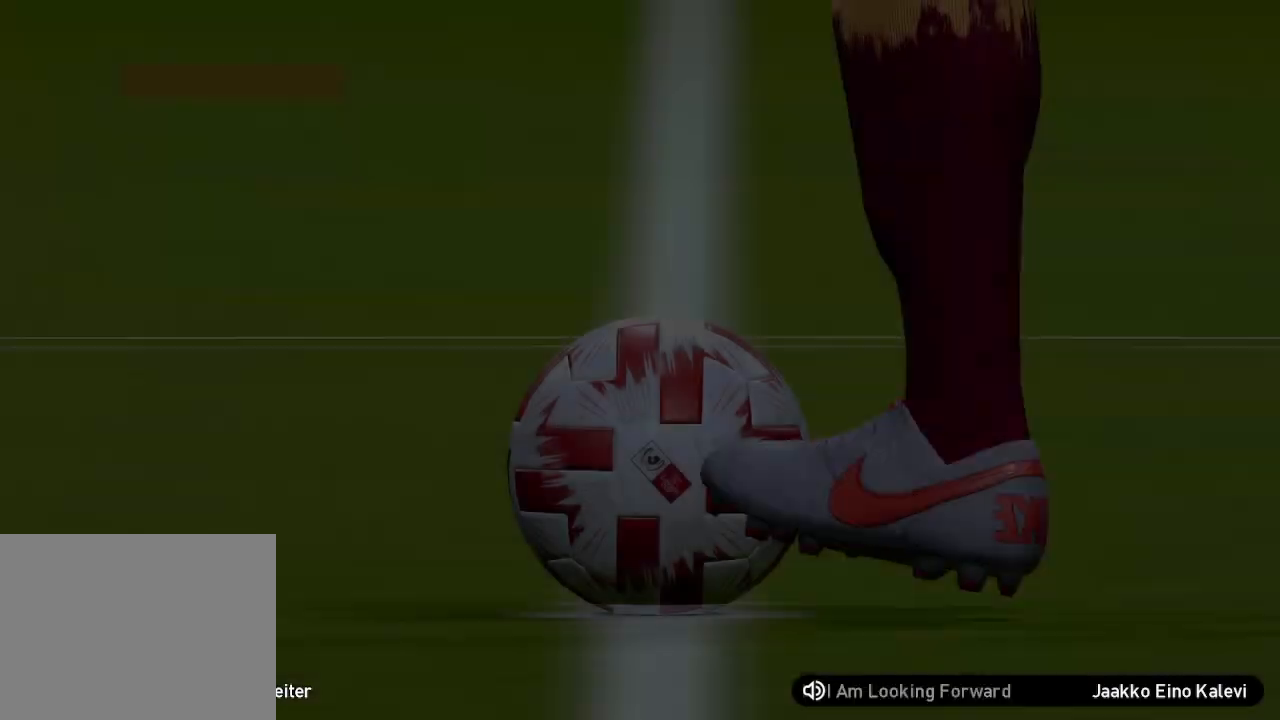
{"buttons": [], "left_stick": "center", "right_stick": "center", "events": []}
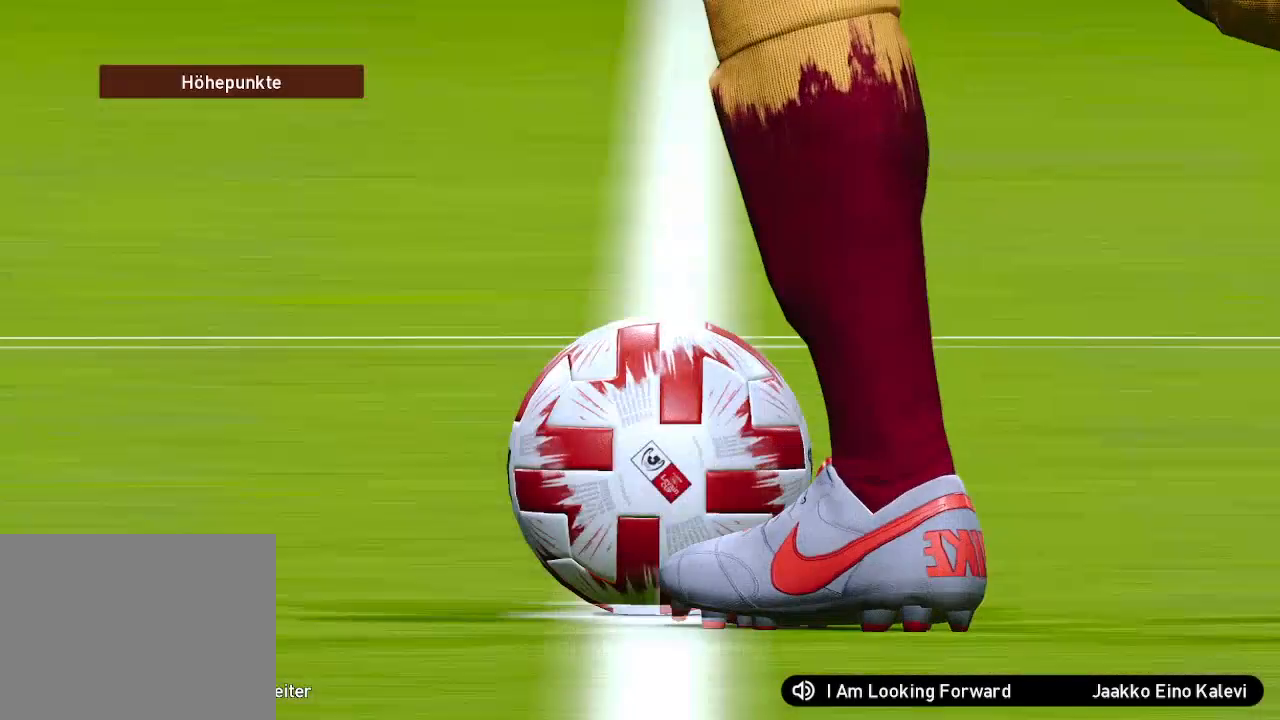
{"buttons": ["START"], "left_stick": "center", "right_stick": "center", "events": [[467, "START", "down"]]}
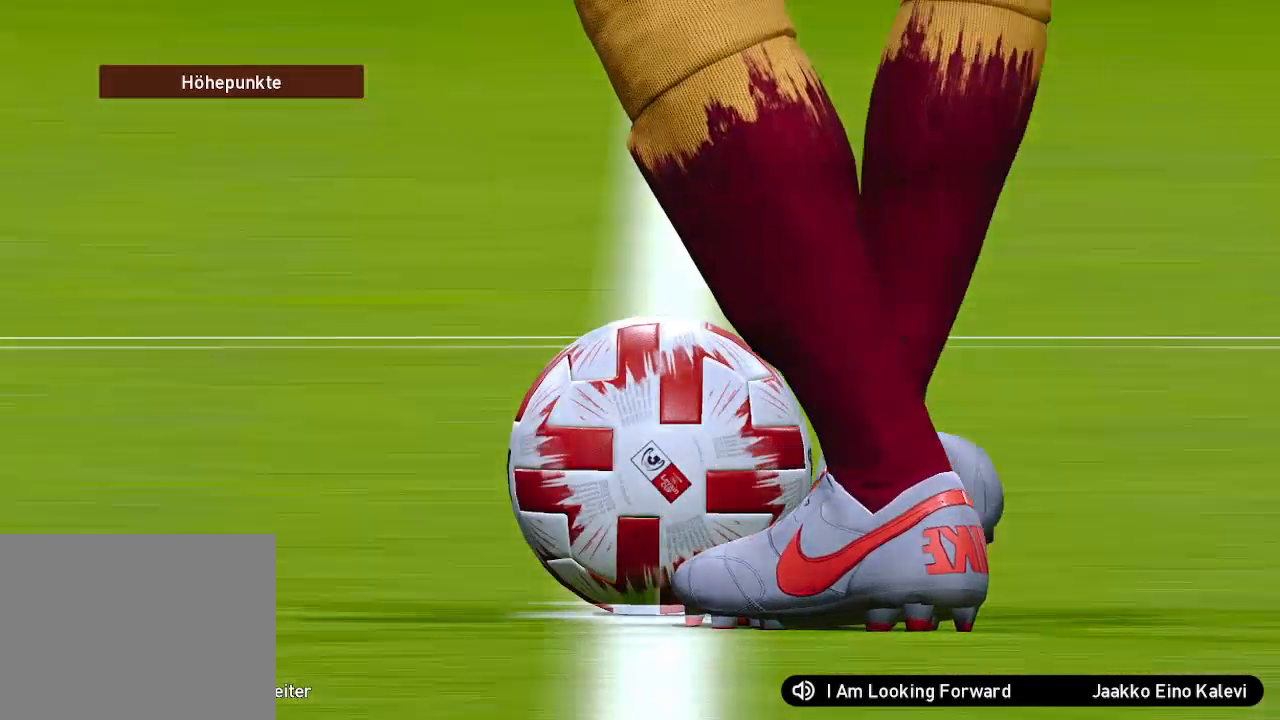
{"buttons": [], "left_stick": "center", "right_stick": "center", "events": [[133, "START", "up"]]}
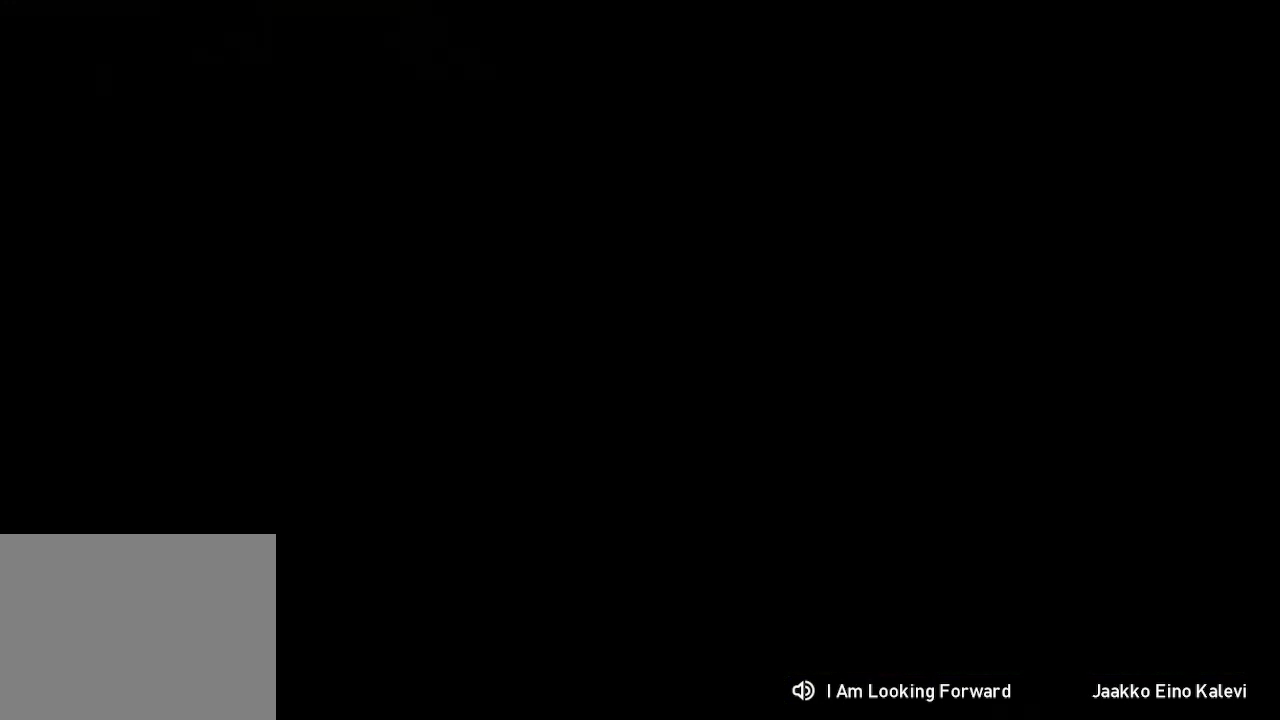
{"buttons": [], "left_stick": "center", "right_stick": "center", "events": []}
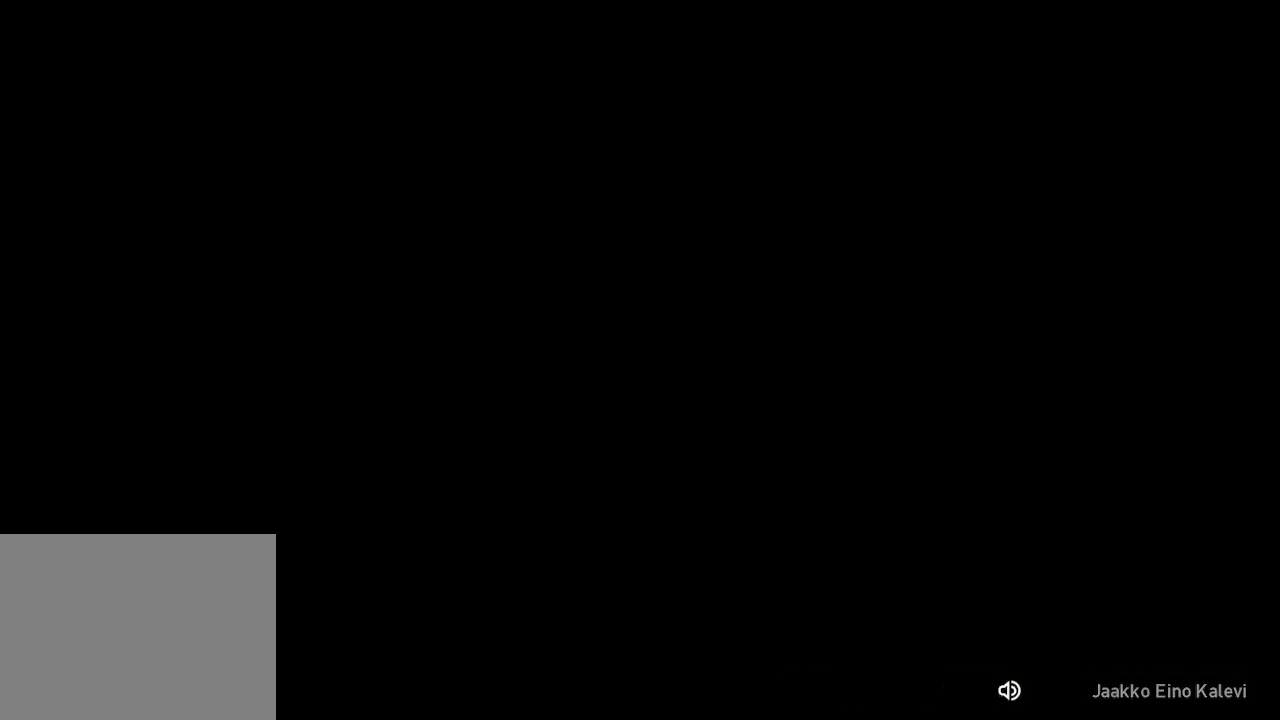
{"buttons": [], "left_stick": "center", "right_stick": "center", "events": []}
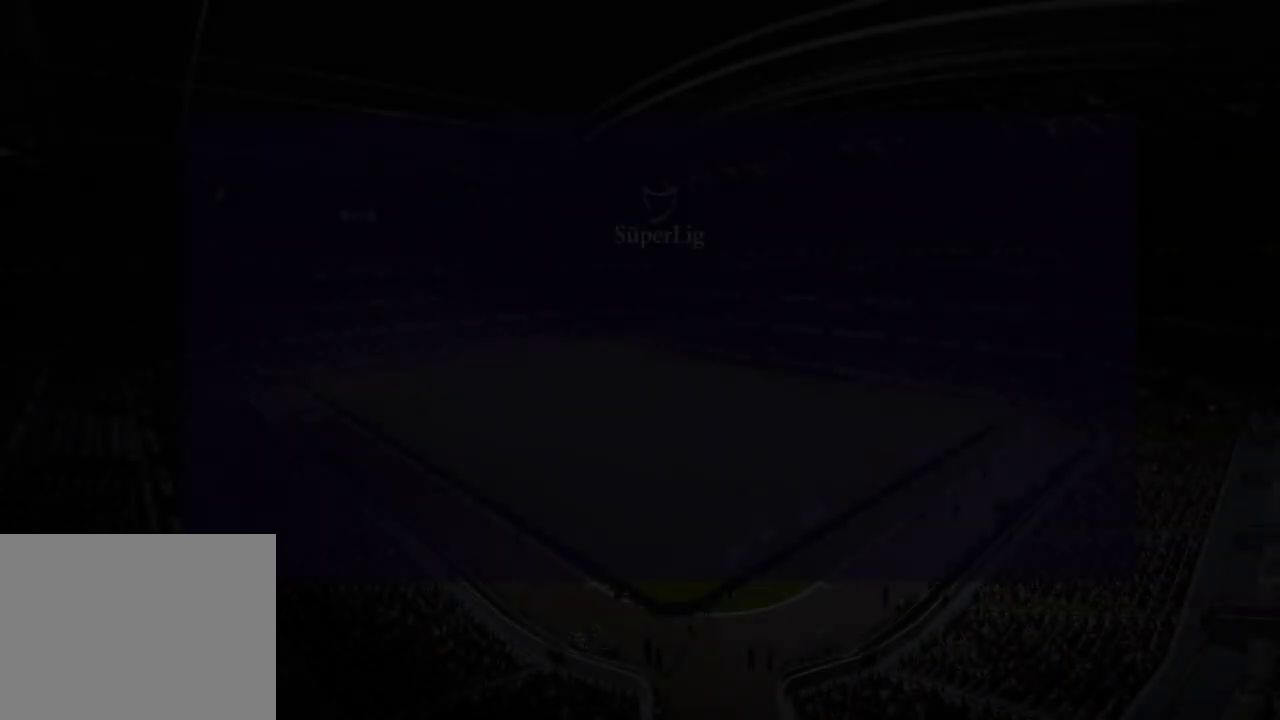
{"buttons": [], "left_stick": "center", "right_stick": "center", "events": []}
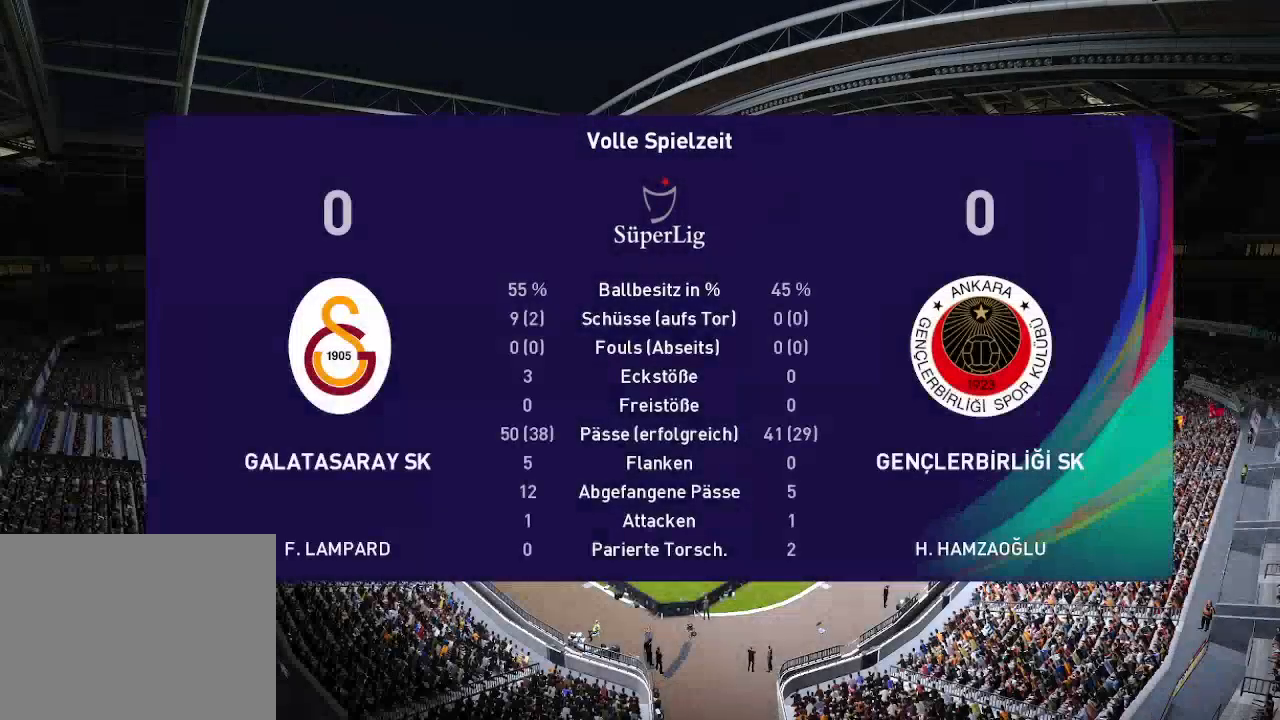
{"buttons": [], "left_stick": "center", "right_stick": "center", "events": []}
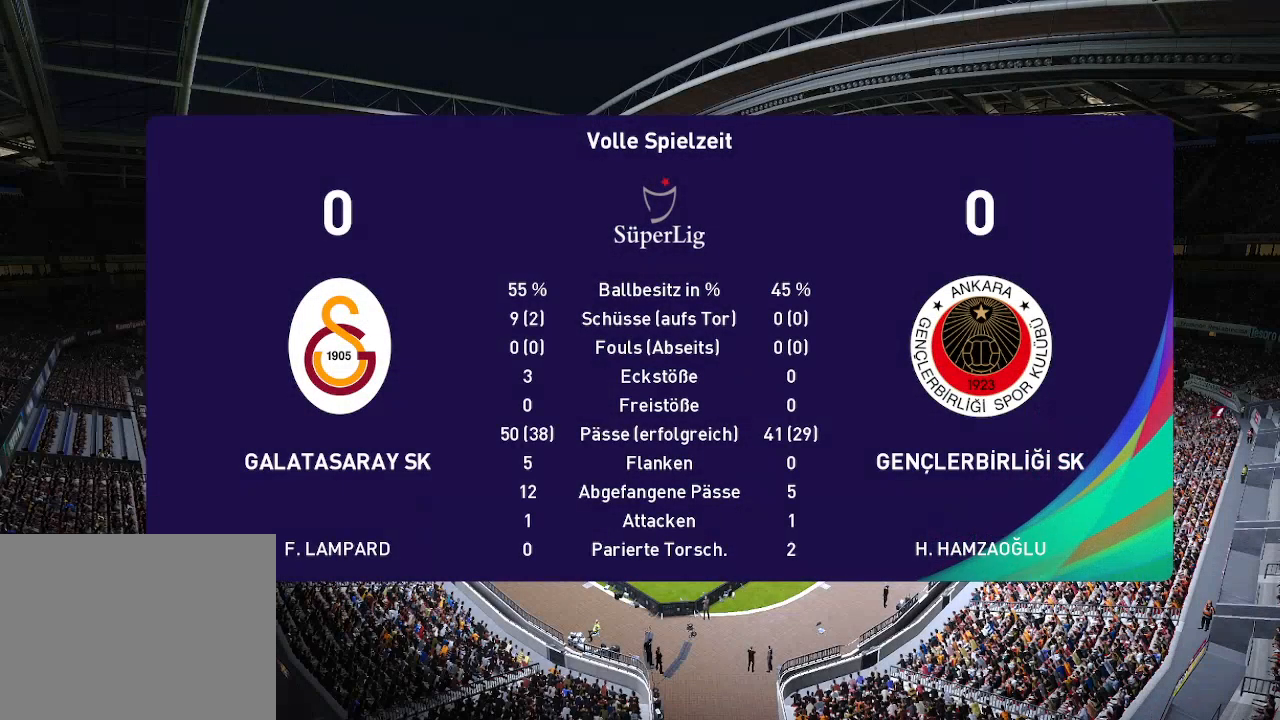
{"buttons": [], "left_stick": "center", "right_stick": "center", "events": []}
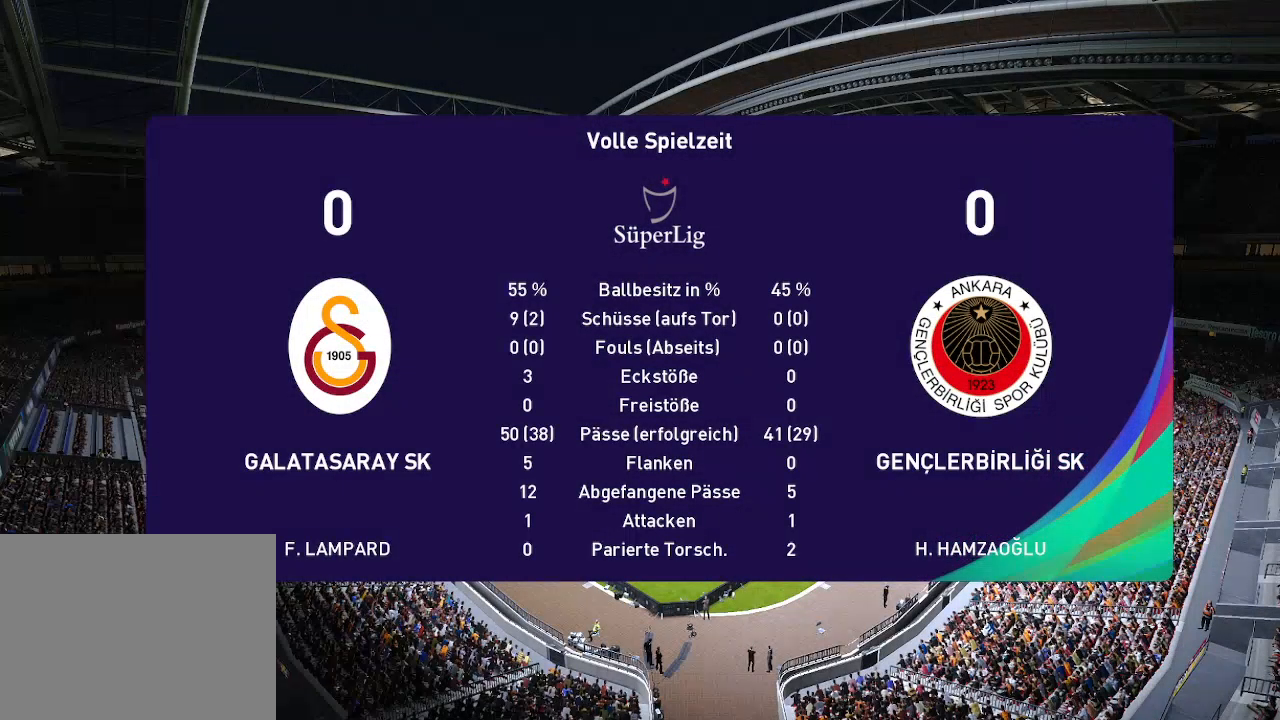
{"buttons": [], "left_stick": "center", "right_stick": "center", "events": []}
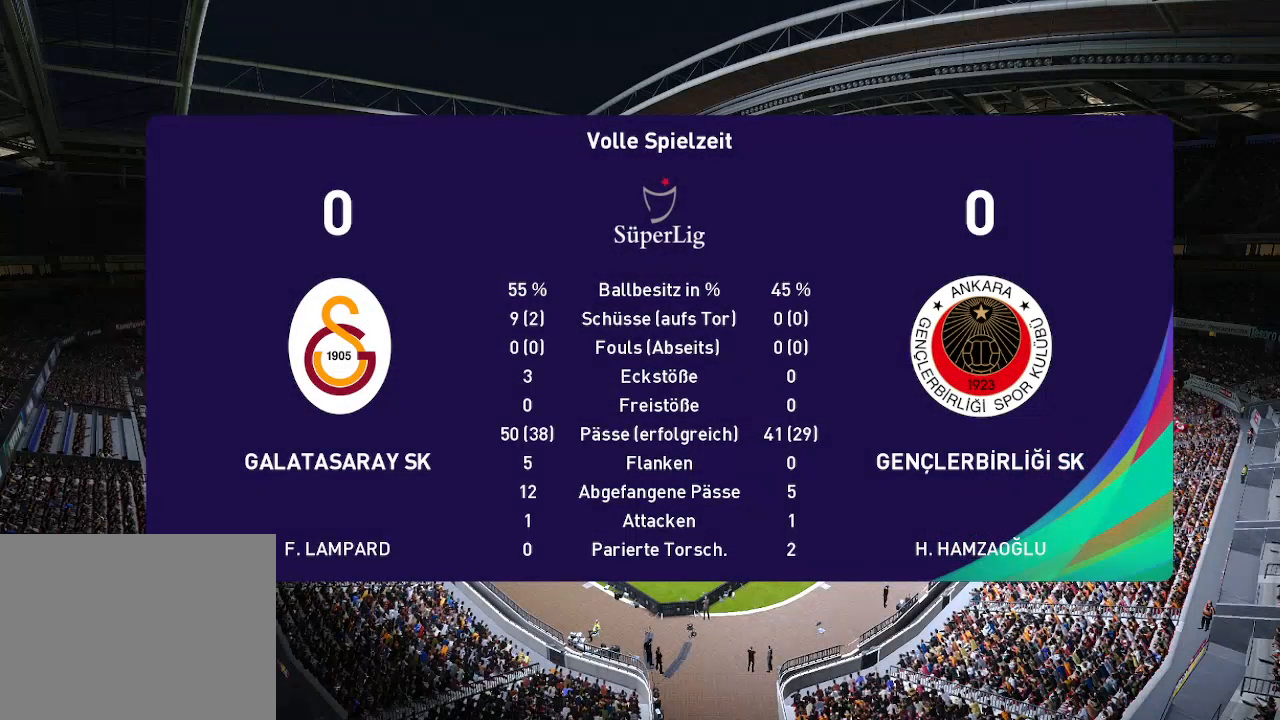
{"buttons": [], "left_stick": "center", "right_stick": "center", "events": [[133, "A", "down"], [233, "A", "up"]]}
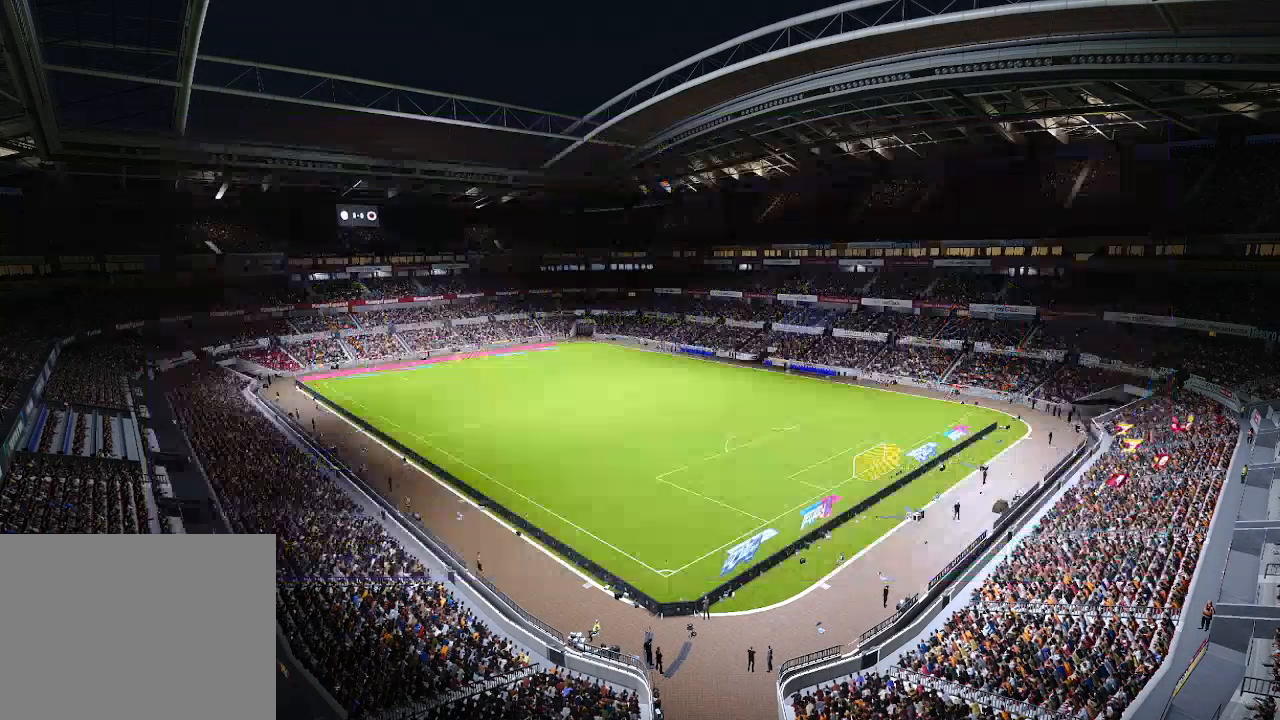
{"buttons": [], "left_stick": "center", "right_stick": "center", "events": []}
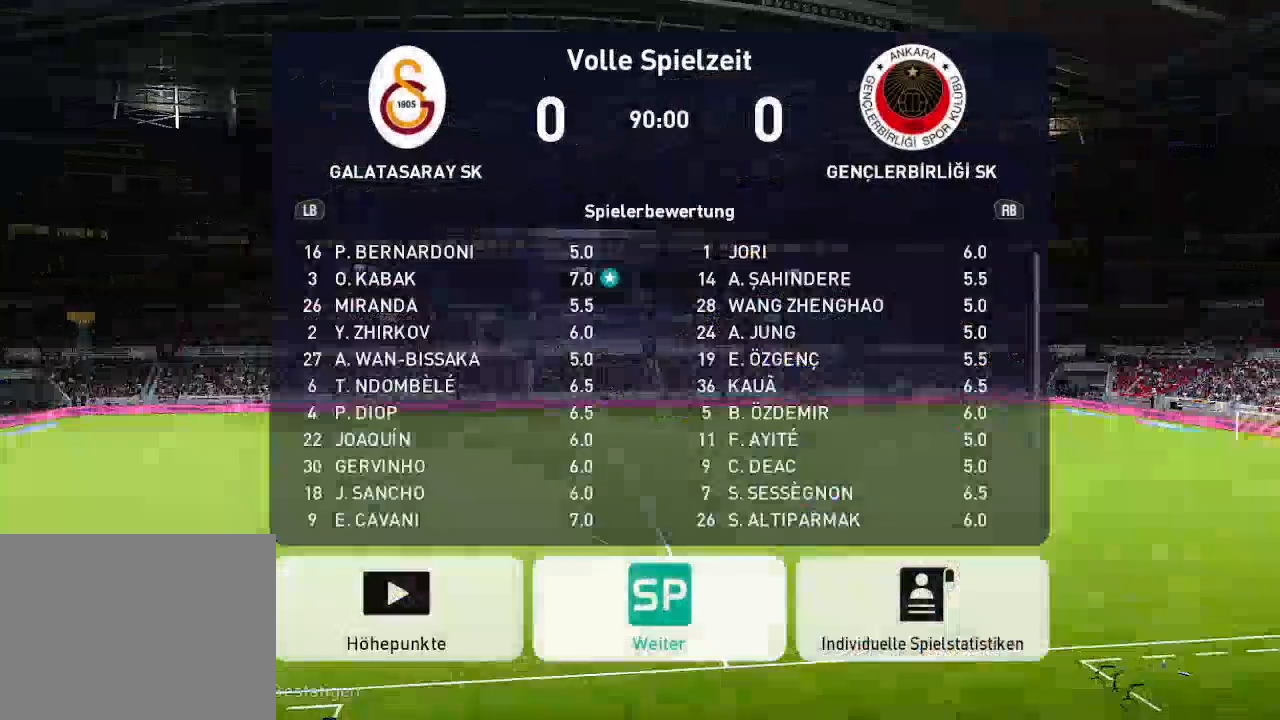
{"buttons": [], "left_stick": "center", "right_stick": "center", "events": [[233, "A", "down"], [333, "A", "up"]]}